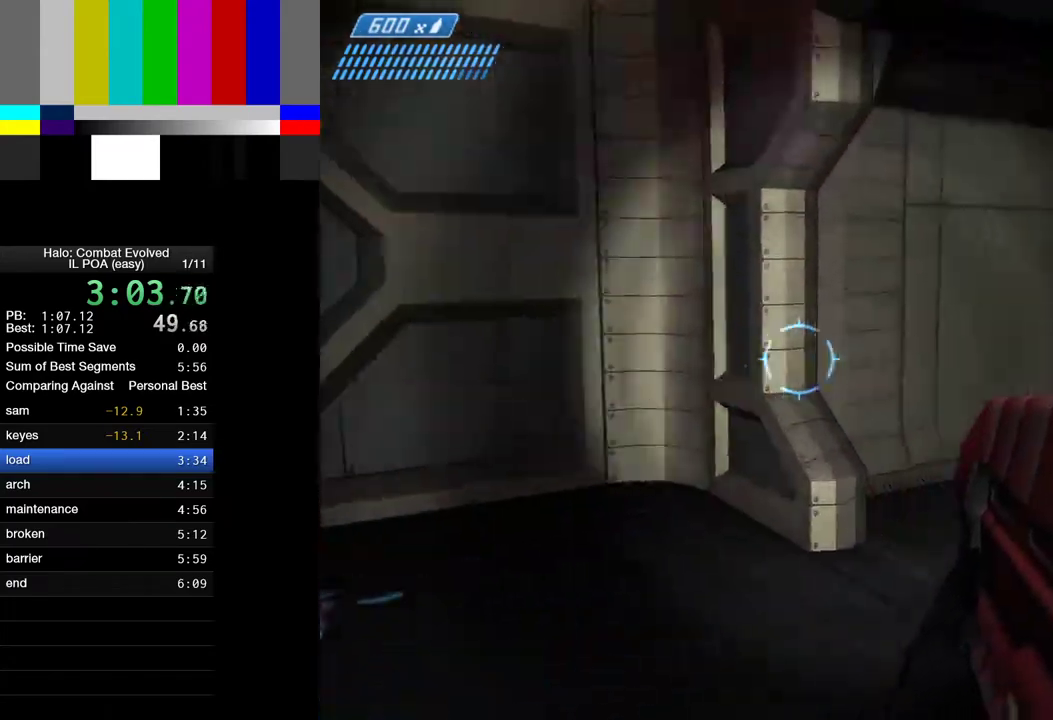
Gameplay with keyboard and mouse; each line is a JSON object with the keys and mouse buttons held at the frame after it. "events" lists presses ("down") and releases ("up") of "1", "2", "4", "a", "ctrl", "d", "e", "escape", "f", "g", "q", "r", "return", "s", "shift", "space", "tab", "w", "mouse_left" and "mouse_right" between this image and that frame as [ms after this image, input, new state], when the widget could be followed in between. "mouse_left", "mouse_right" = the "left", "right" buttons of the "mouse" list. No other keys are recorded. Not read: mouse_move.
{"keys": ["w"], "mouse": [], "events": []}
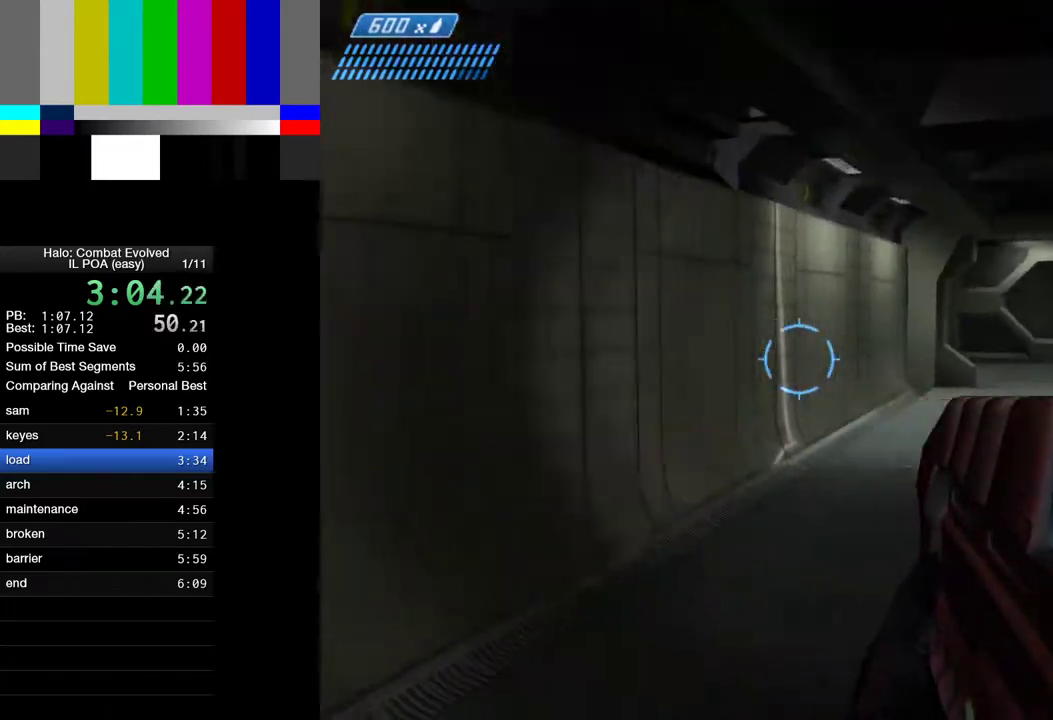
{"keys": ["r", "w"], "mouse": [], "events": [[450, "r", "down"]]}
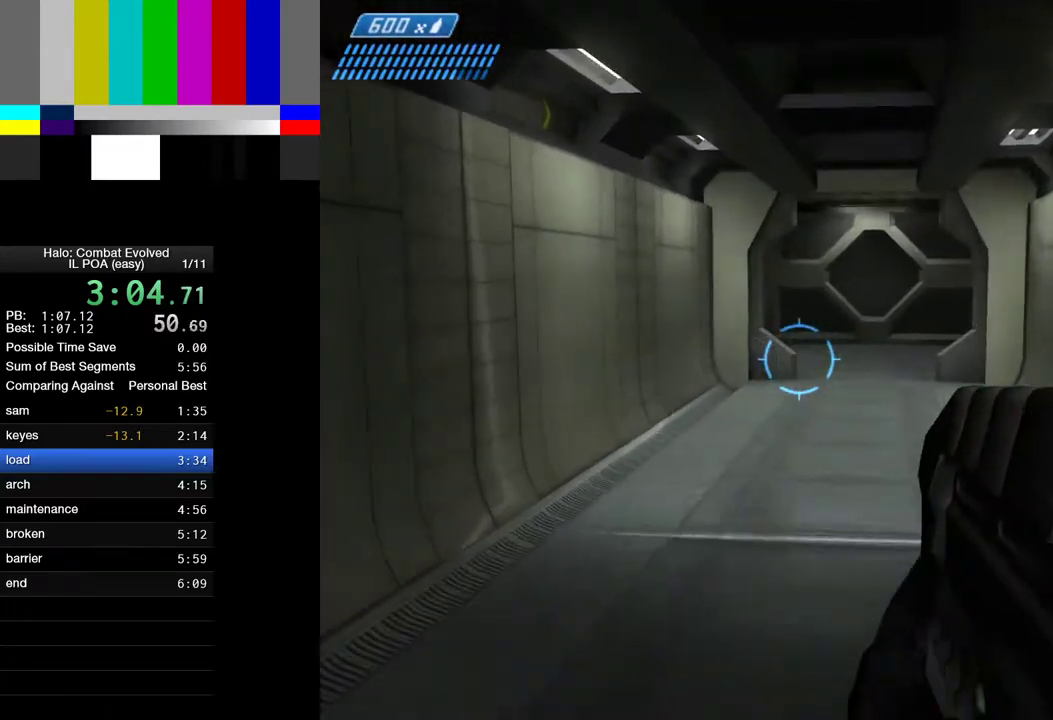
{"keys": ["w"], "mouse": [], "events": [[33, "r", "up"], [83, "r", "down"], [183, "r", "up"], [367, "1", "down"], [467, "1", "up"]]}
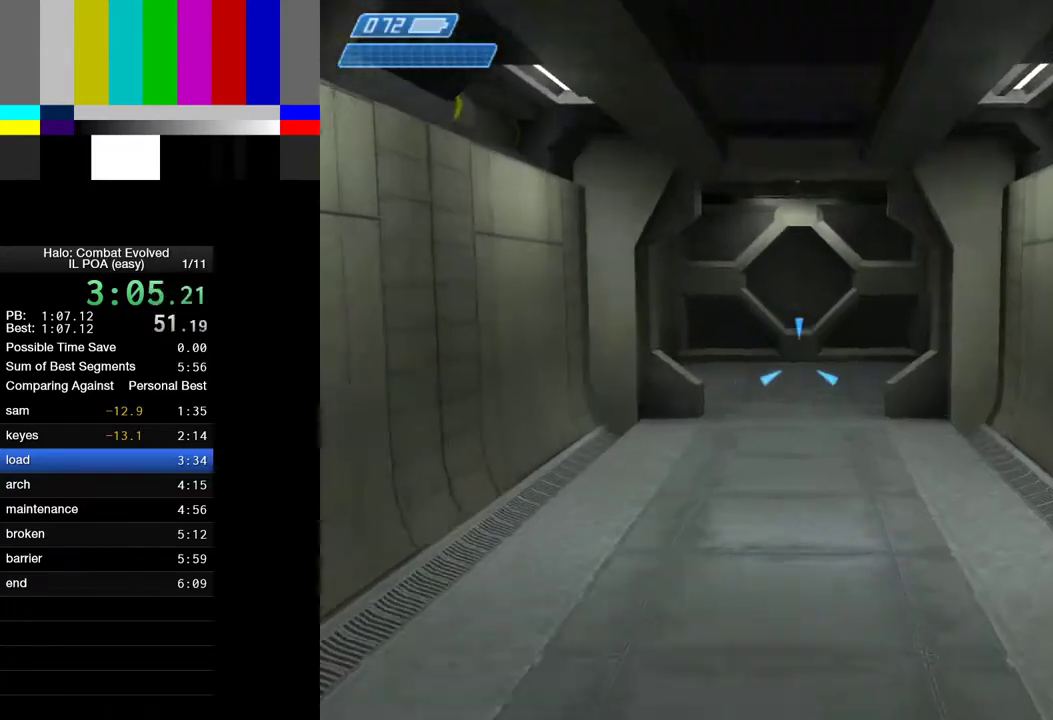
{"keys": ["w"], "mouse": [], "events": [[250, "4", "down"], [400, "4", "up"]]}
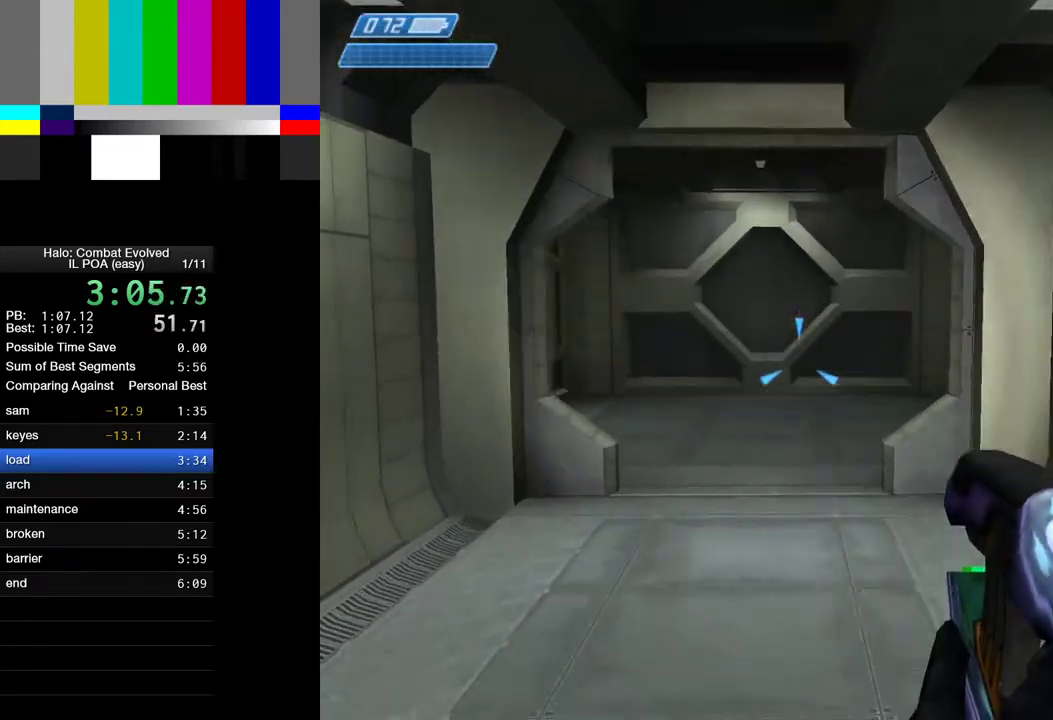
{"keys": ["w"], "mouse": [], "events": []}
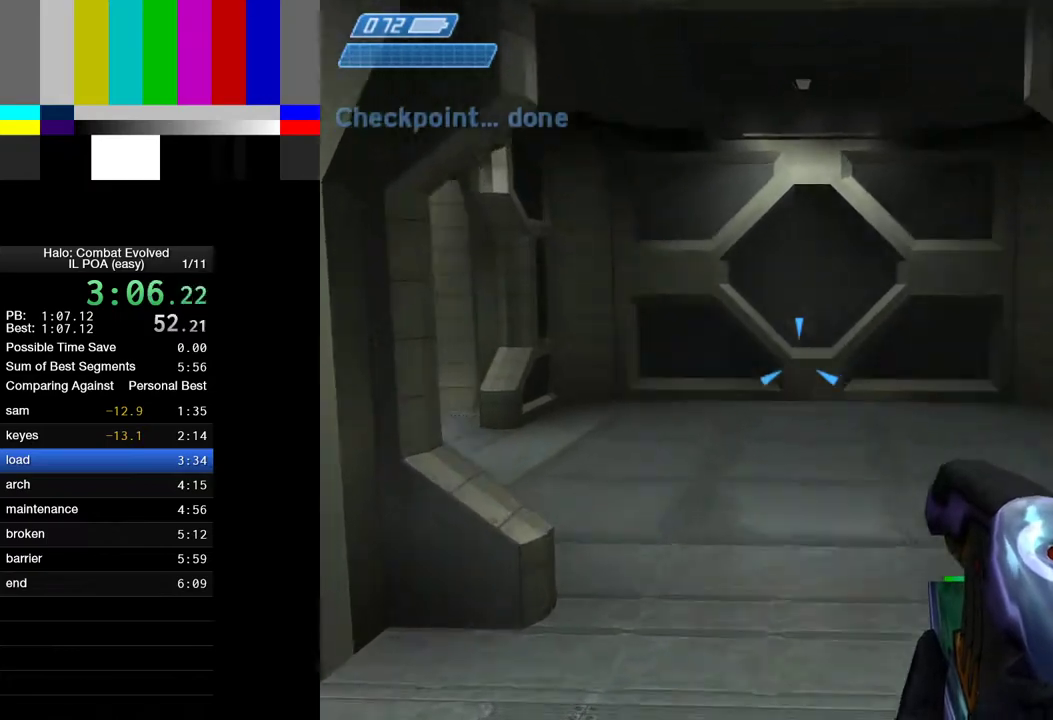
{"keys": ["w"], "mouse": [], "events": []}
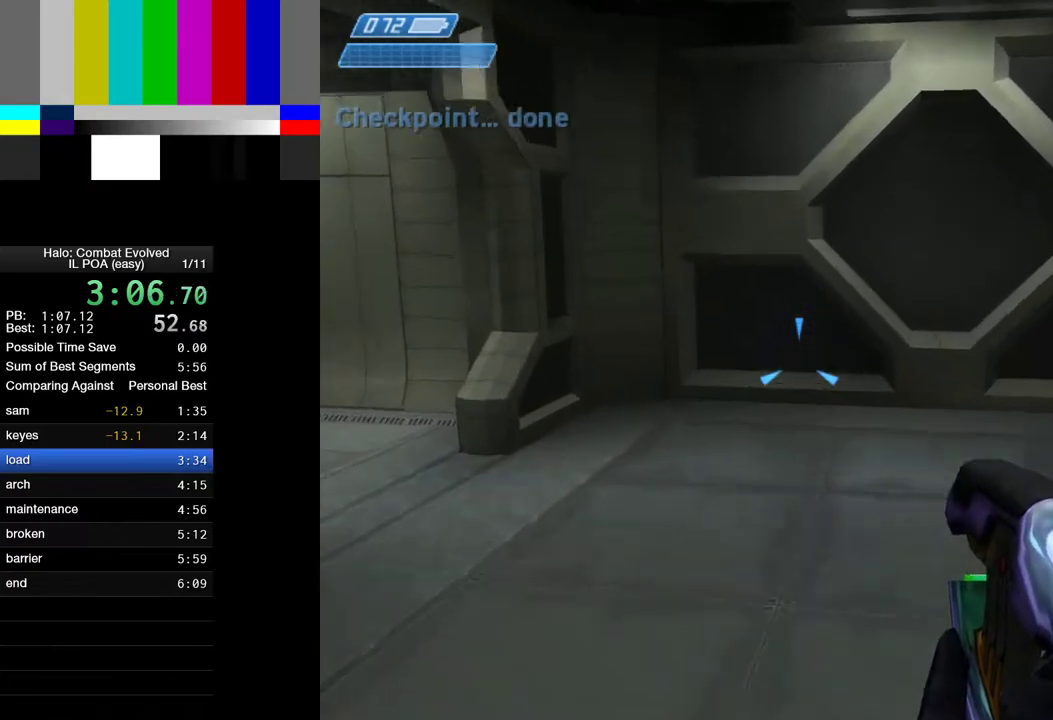
{"keys": ["w"], "mouse": [], "events": []}
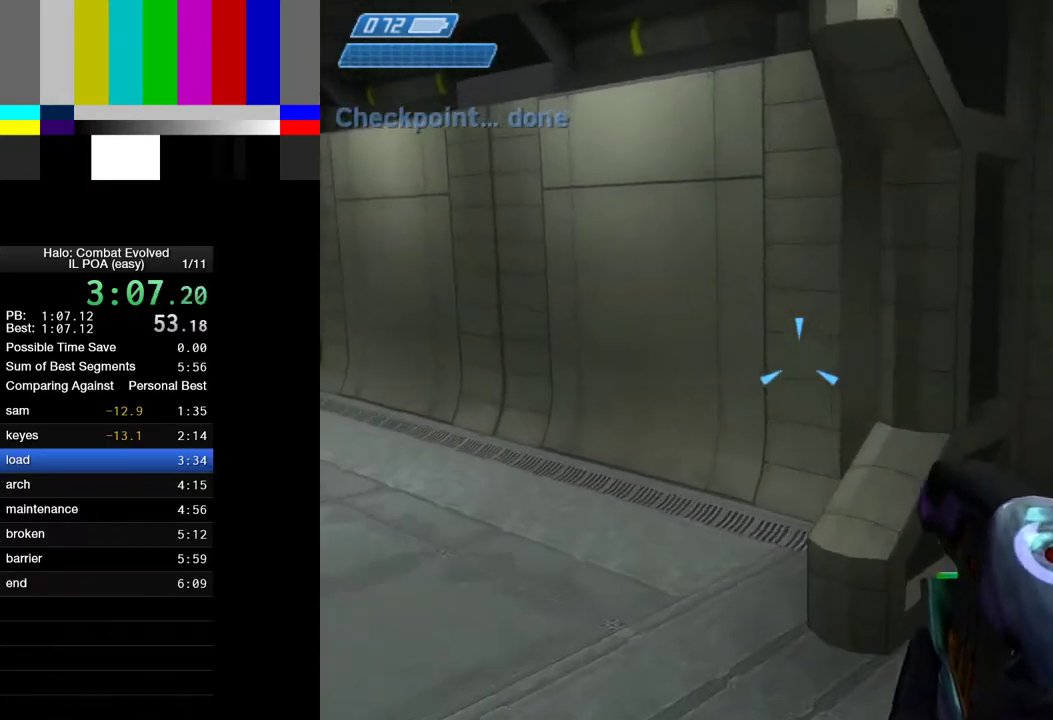
{"keys": ["w"], "mouse": [], "events": []}
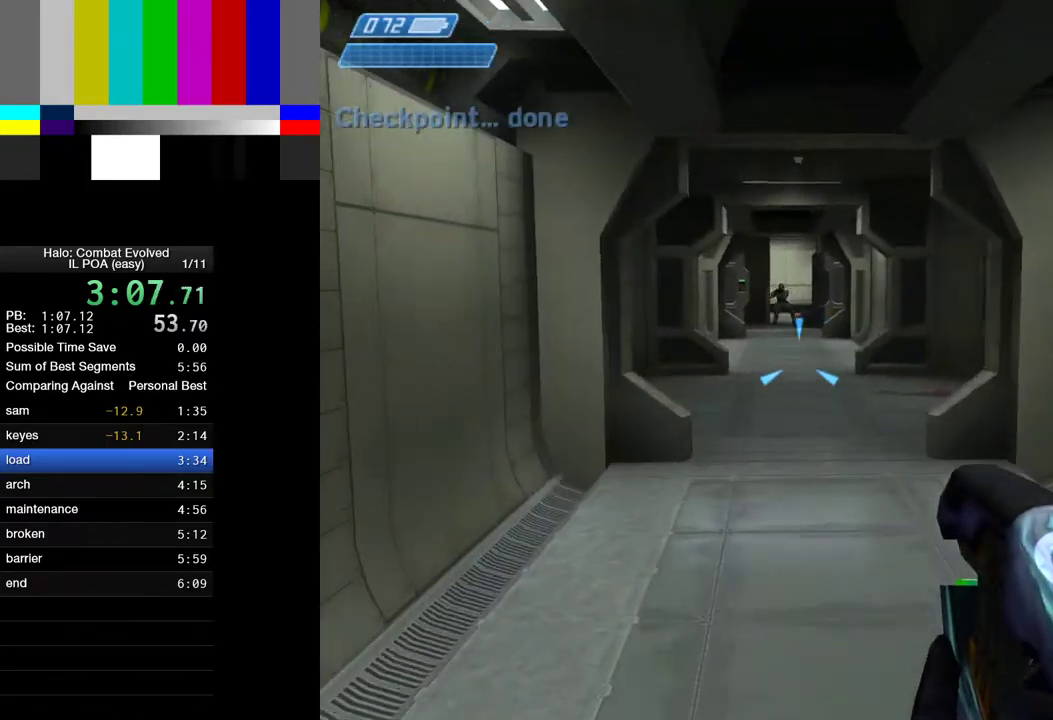
{"keys": ["w"], "mouse": [], "events": []}
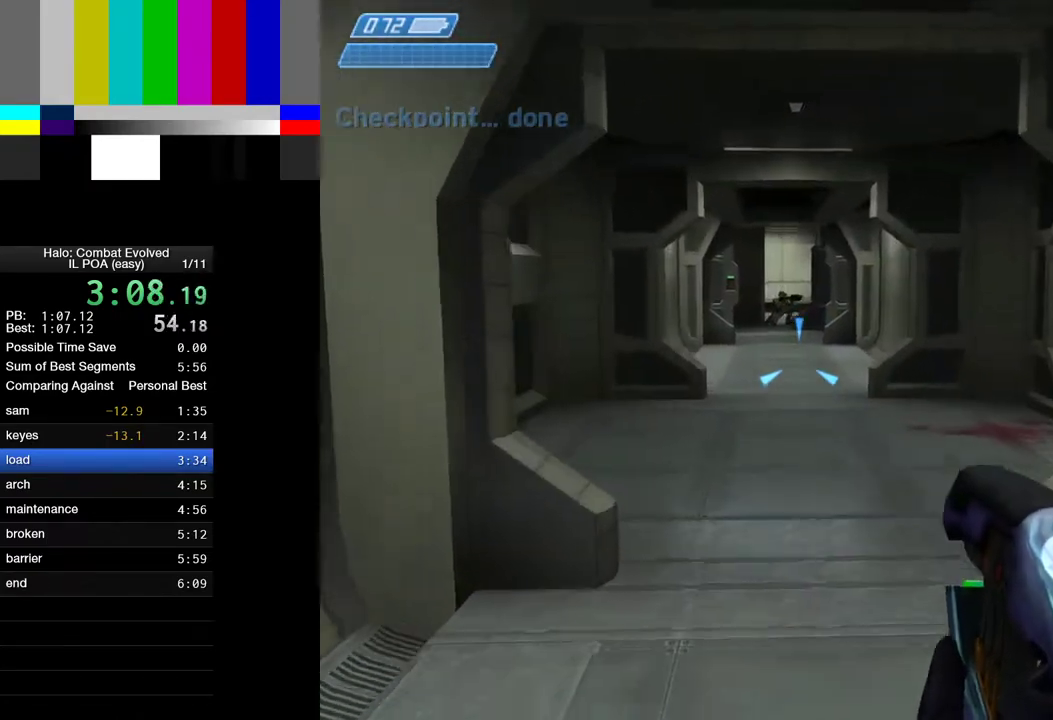
{"keys": ["w"], "mouse": [], "events": []}
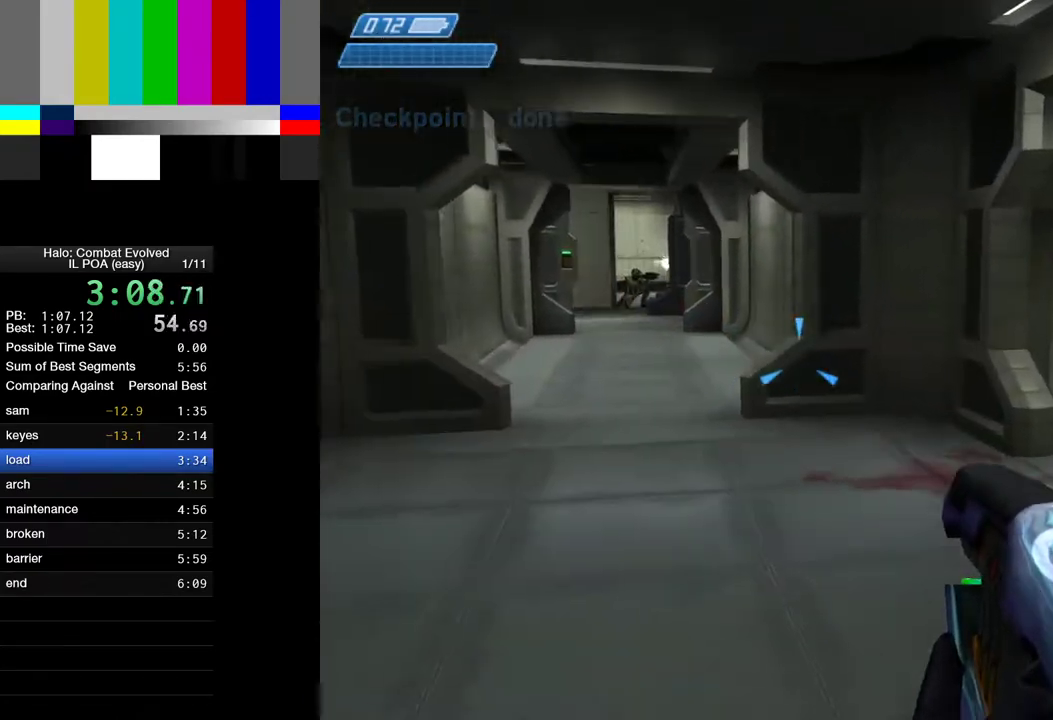
{"keys": ["w"], "mouse": [], "events": []}
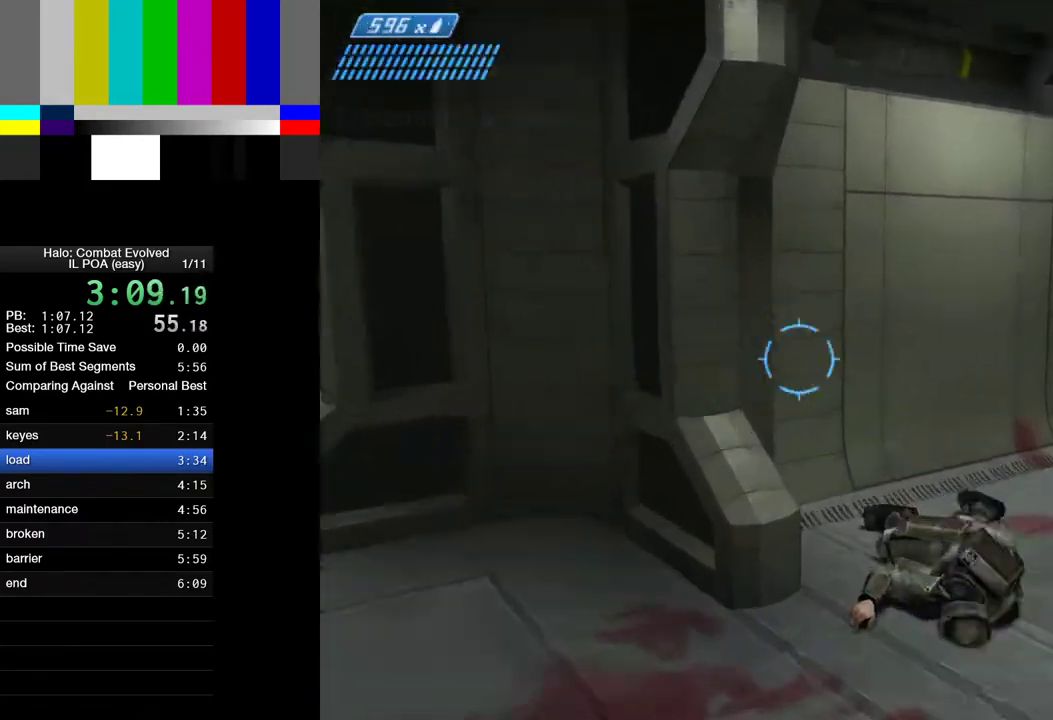
{"keys": ["w"], "mouse": [], "events": [[33, "1", "down"], [83, "1", "up"]]}
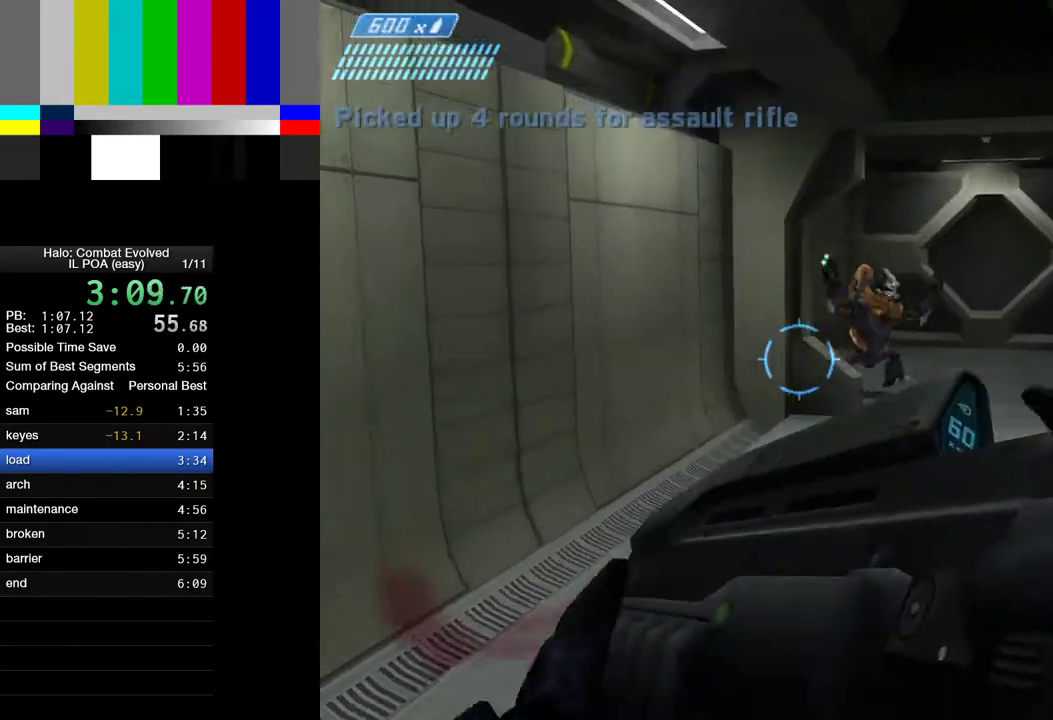
{"keys": ["w"], "mouse": ["left"], "events": [[383, "mouse_left", "down"]]}
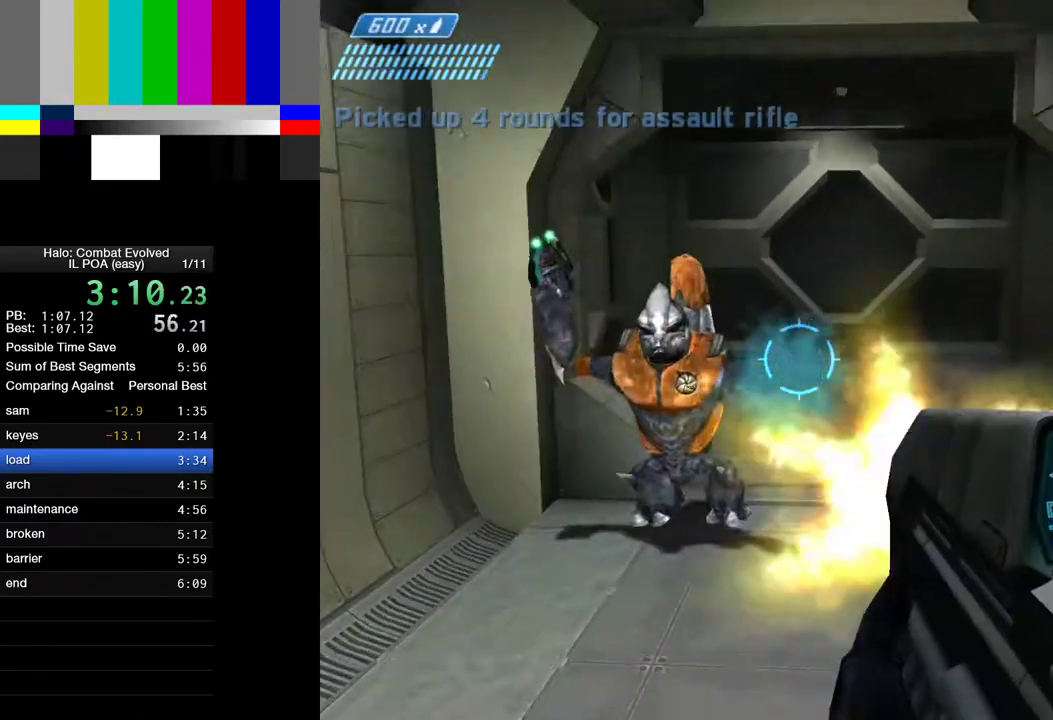
{"keys": ["w"], "mouse": [], "events": [[117, "d", "down"], [267, "mouse_left", "up"], [350, "d", "up"]]}
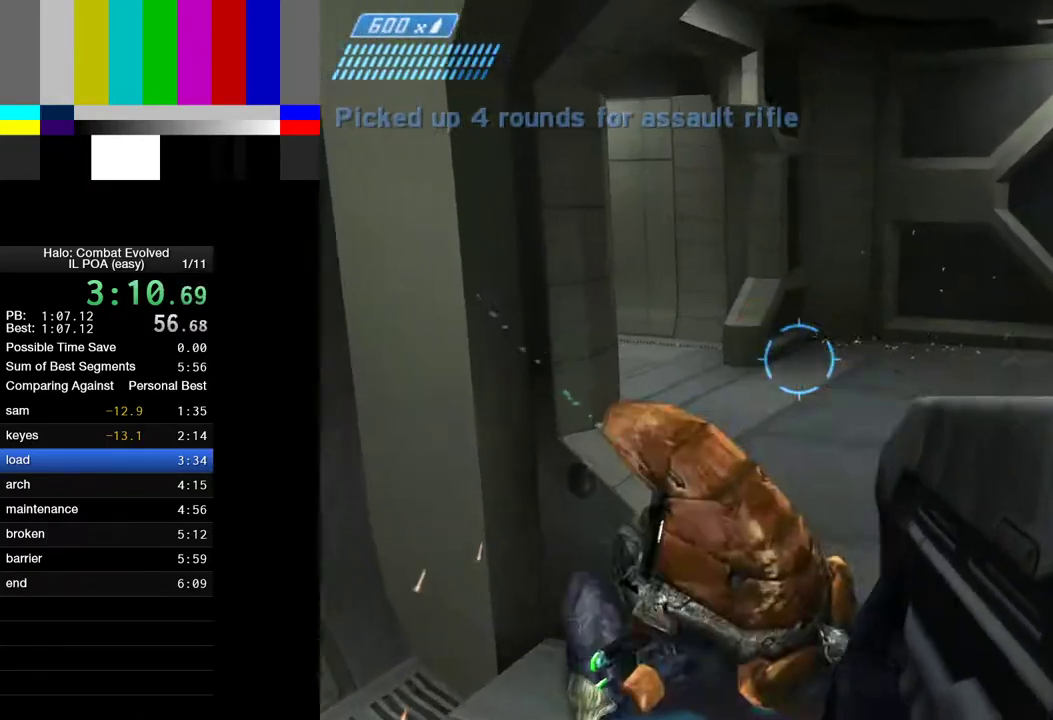
{"keys": ["w"], "mouse": [], "events": []}
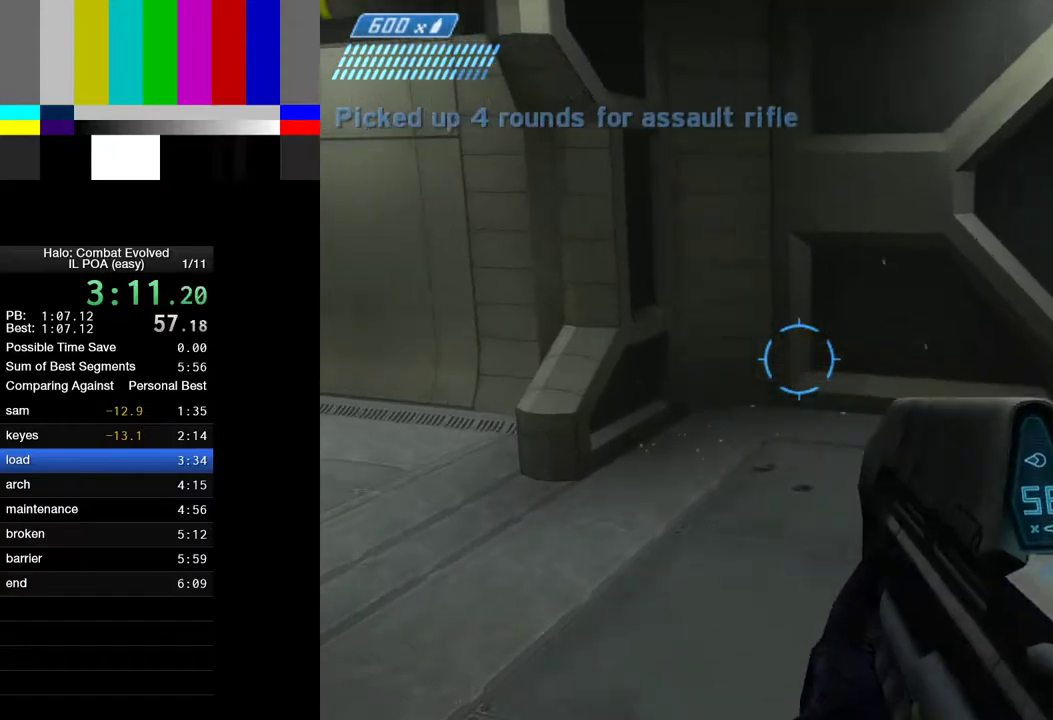
{"keys": ["w"], "mouse": [], "events": []}
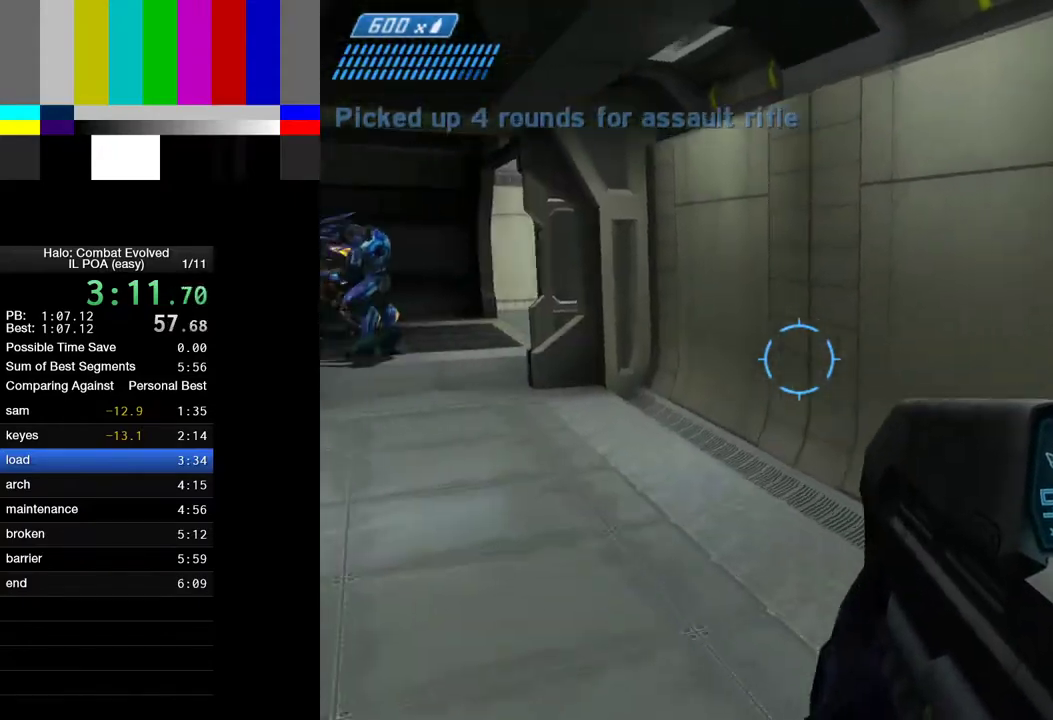
{"keys": ["w"], "mouse": ["left"], "events": [[500, "mouse_left", "down"]]}
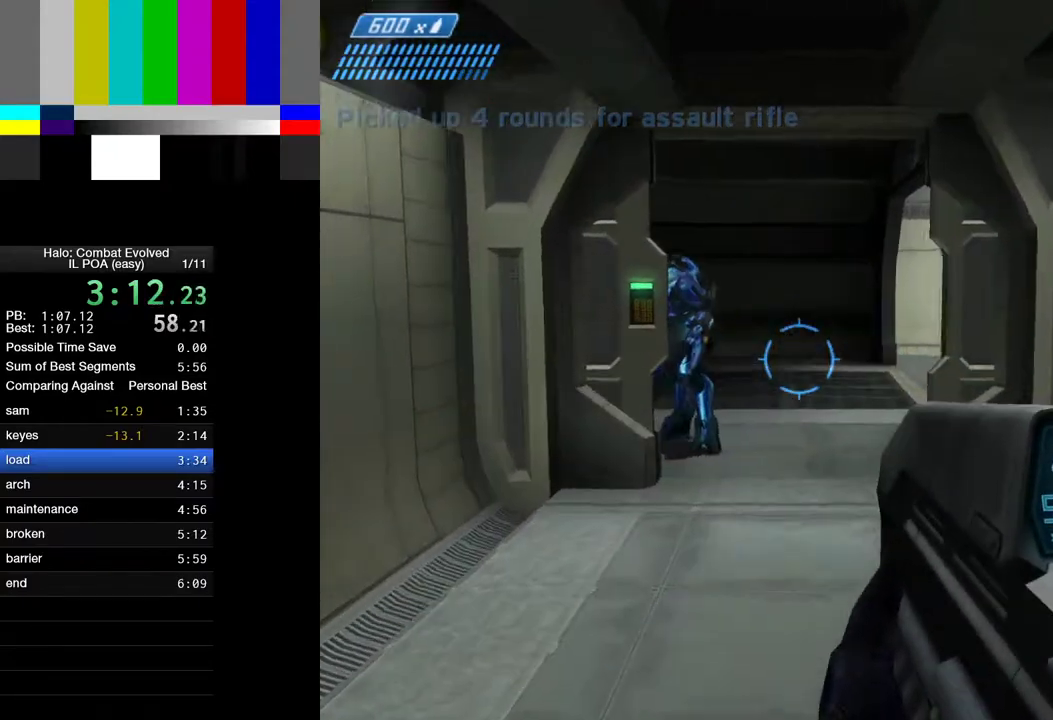
{"keys": ["d", "w"], "mouse": ["left"], "events": [[233, "mouse_left", "up"], [367, "d", "down"], [367, "mouse_left", "down"]]}
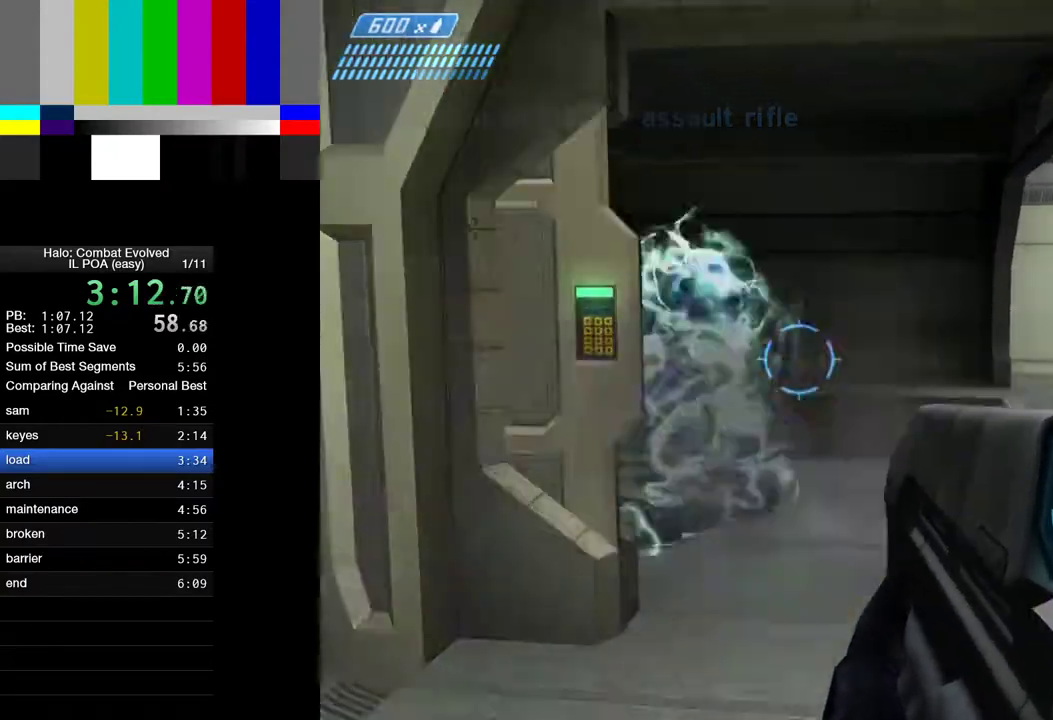
{"keys": ["w"], "mouse": [], "events": [[150, "d", "up"], [200, "mouse_left", "up"]]}
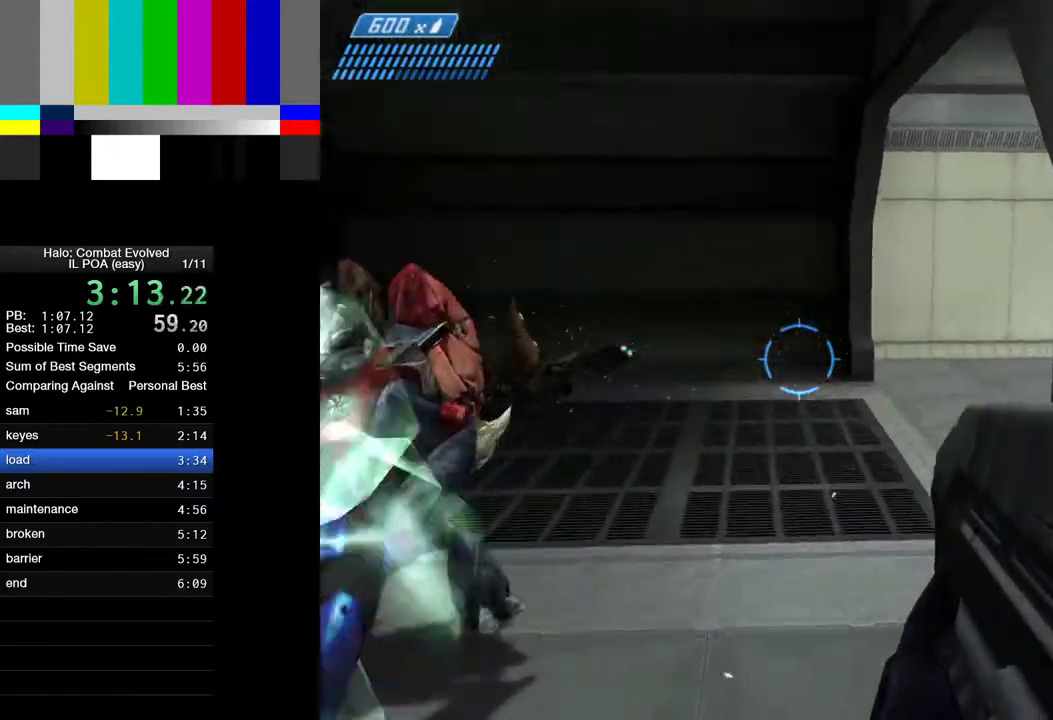
{"keys": ["a", "w"], "mouse": [], "events": [[217, "a", "down"]]}
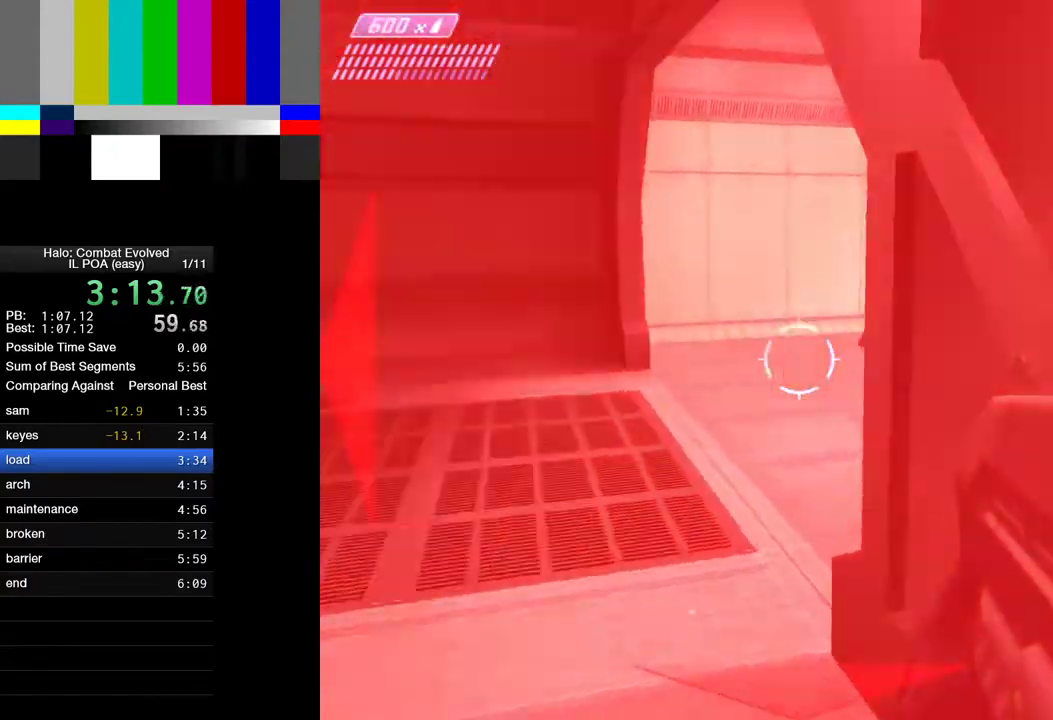
{"keys": ["q", "w"], "mouse": [], "events": [[83, "mouse_left", "down"], [133, "a", "up"], [367, "mouse_left", "up"], [467, "q", "down"]]}
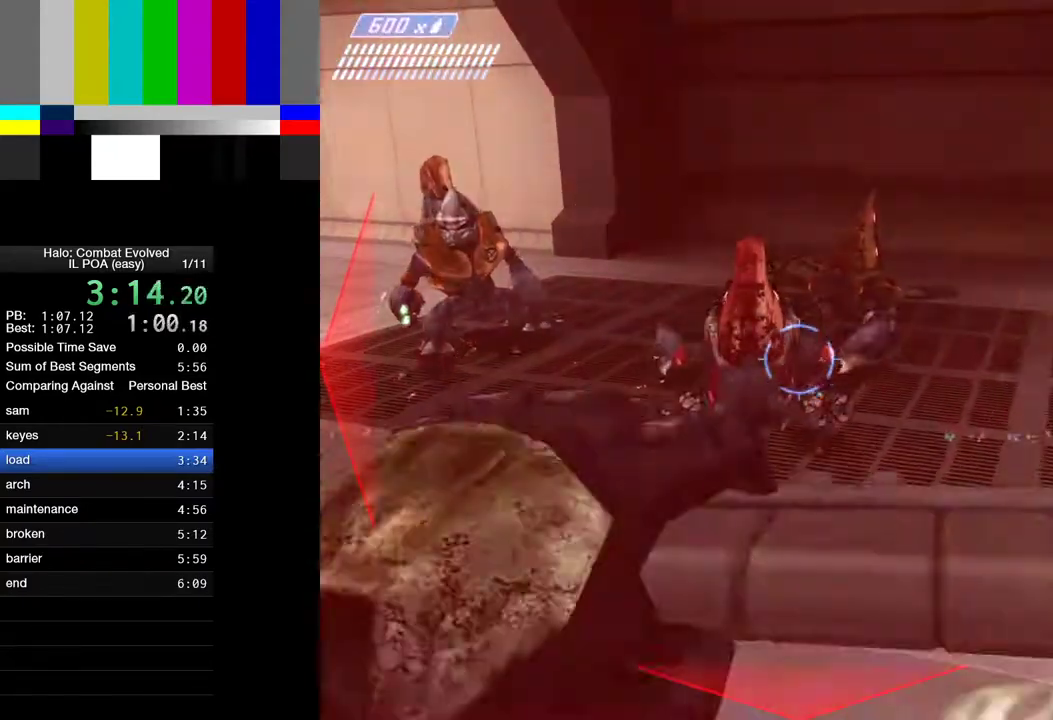
{"keys": ["a", "w"], "mouse": [], "events": [[50, "q", "up"], [300, "a", "down"]]}
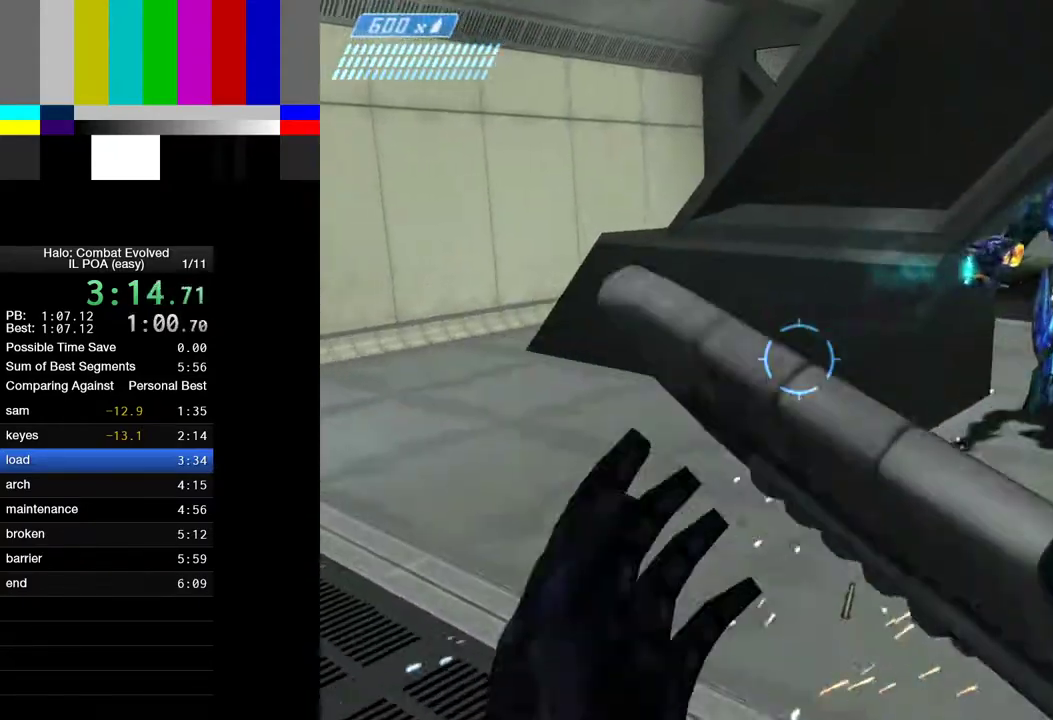
{"keys": ["w"], "mouse": ["left"], "events": [[317, "a", "up"], [400, "mouse_left", "down"]]}
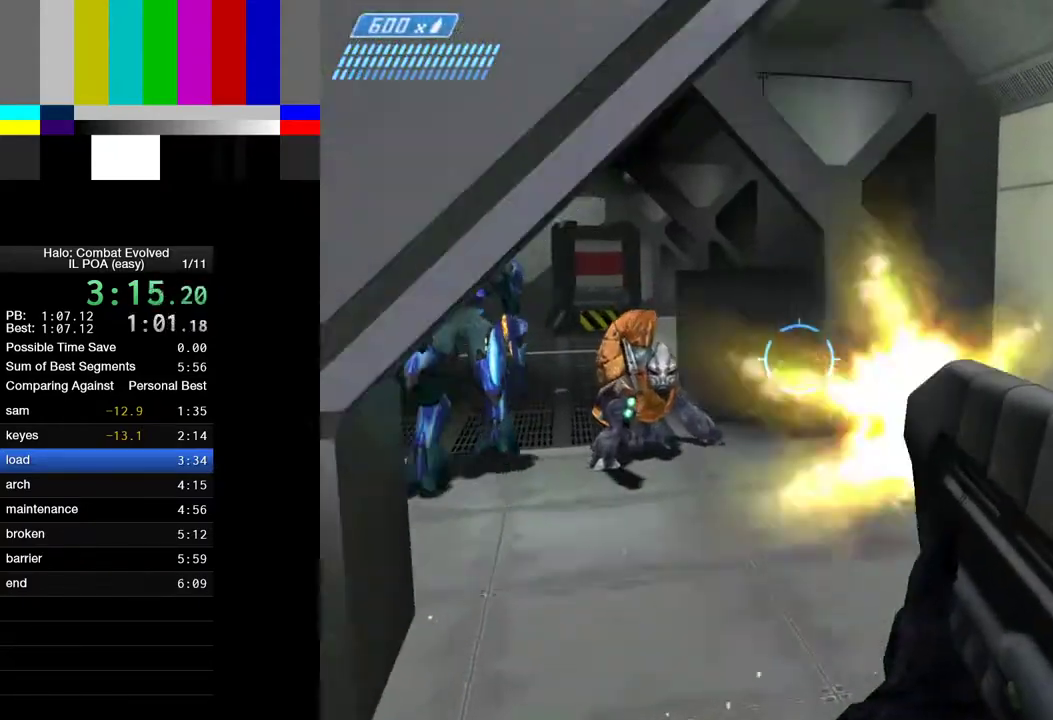
{"keys": ["w"], "mouse": [], "events": [[83, "mouse_left", "up"], [183, "mouse_left", "down"], [367, "mouse_left", "up"], [417, "d", "down"], [467, "d", "up"]]}
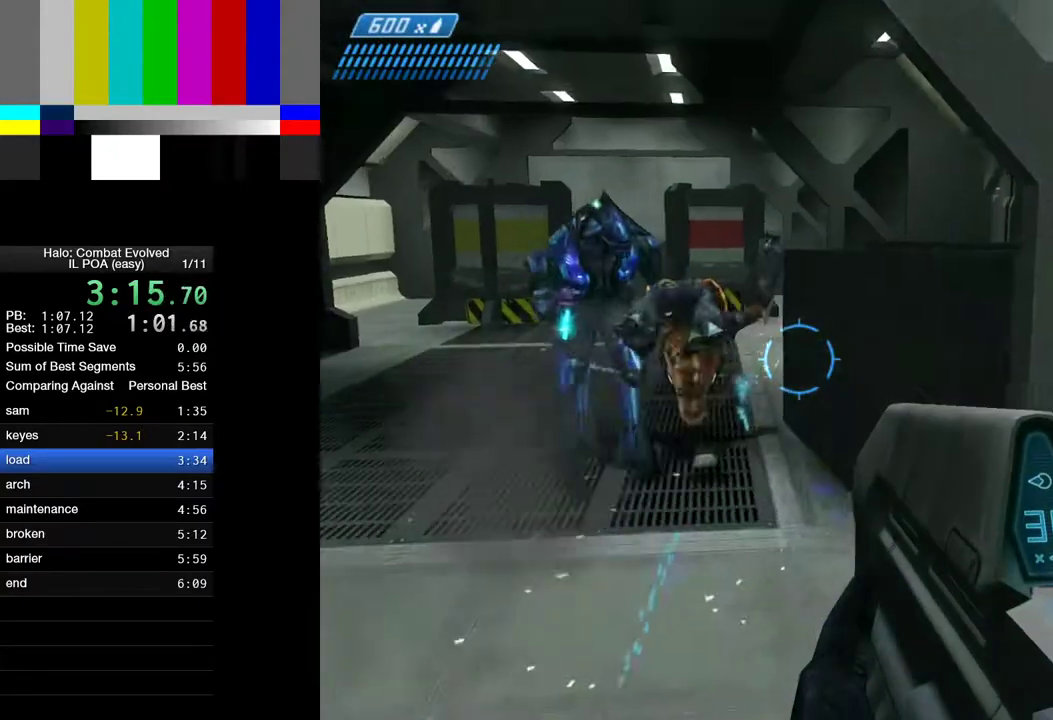
{"keys": ["a", "w"], "mouse": [], "events": [[100, "a", "down"], [100, "mouse_left", "down"], [483, "mouse_left", "up"]]}
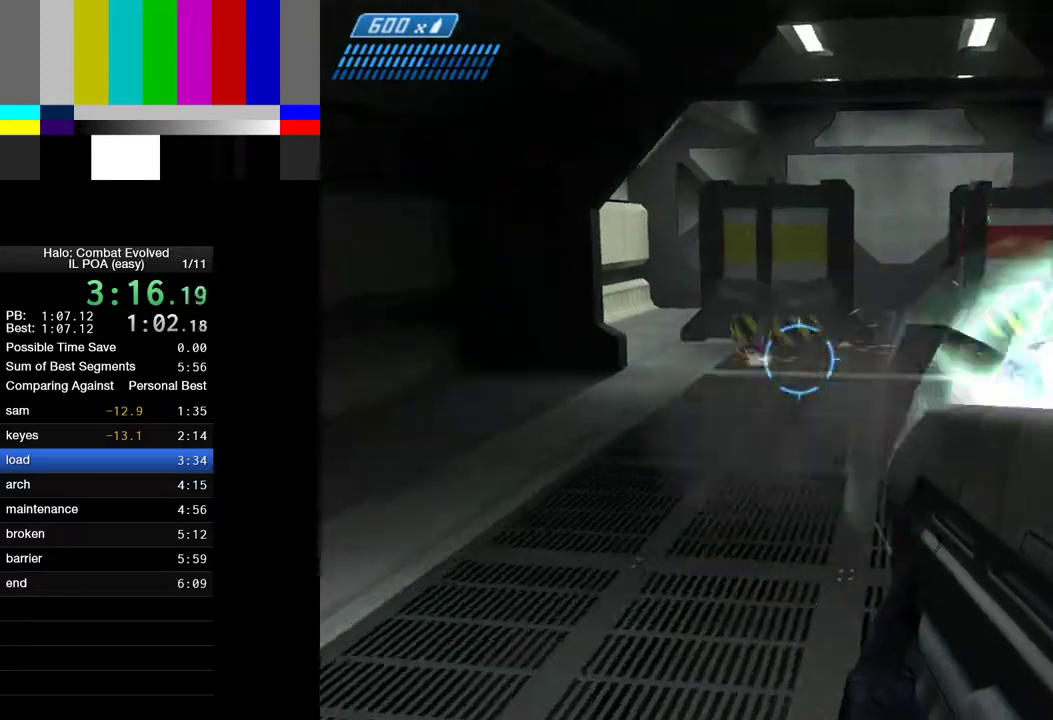
{"keys": ["a", "w"], "mouse": ["left"], "events": [[350, "mouse_left", "down"]]}
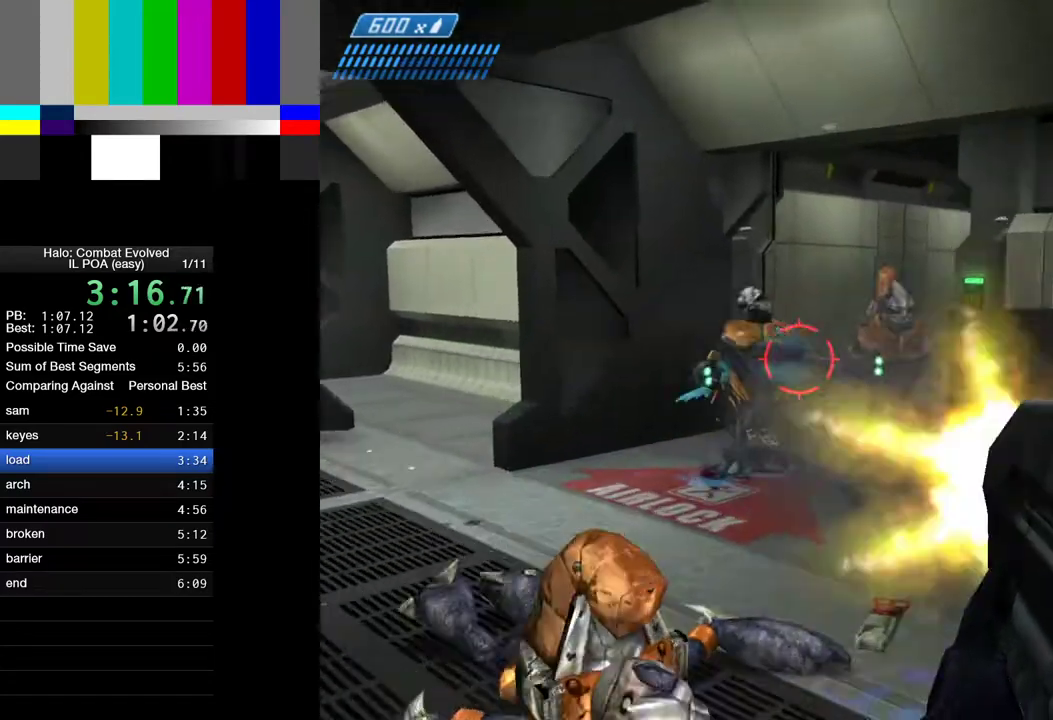
{"keys": ["w"], "mouse": [], "events": [[367, "a", "up"], [417, "mouse_left", "up"]]}
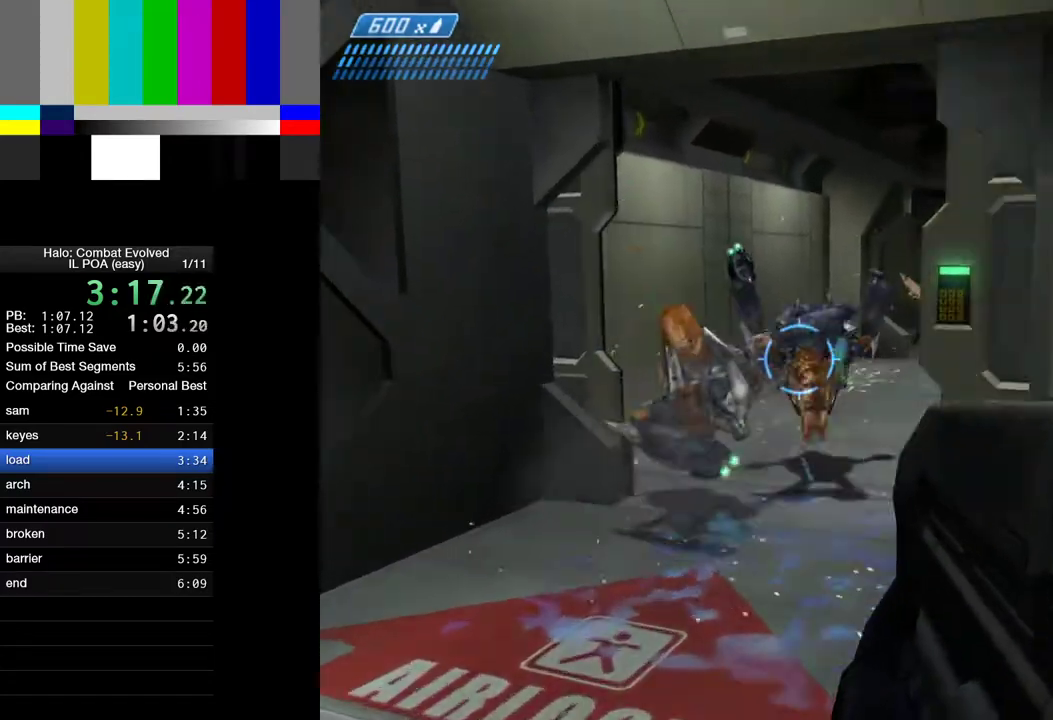
{"keys": ["a", "w"], "mouse": [], "events": [[483, "a", "down"]]}
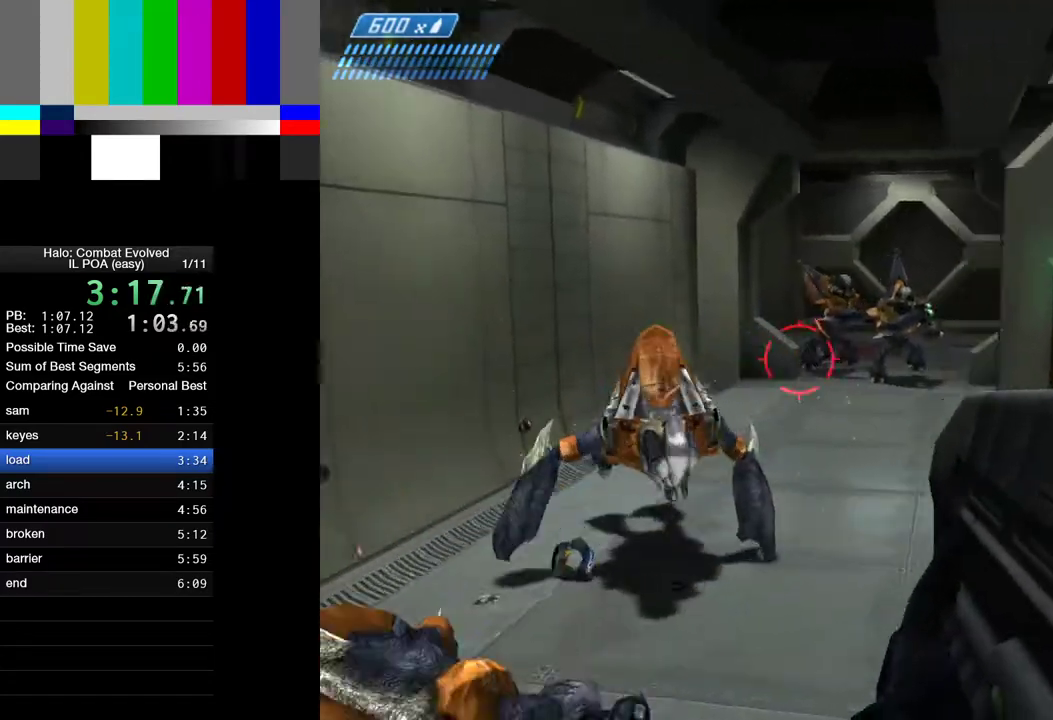
{"keys": ["w"], "mouse": ["left"], "events": [[67, "mouse_left", "down"], [117, "a", "up"], [400, "mouse_left", "up"], [450, "mouse_left", "down"]]}